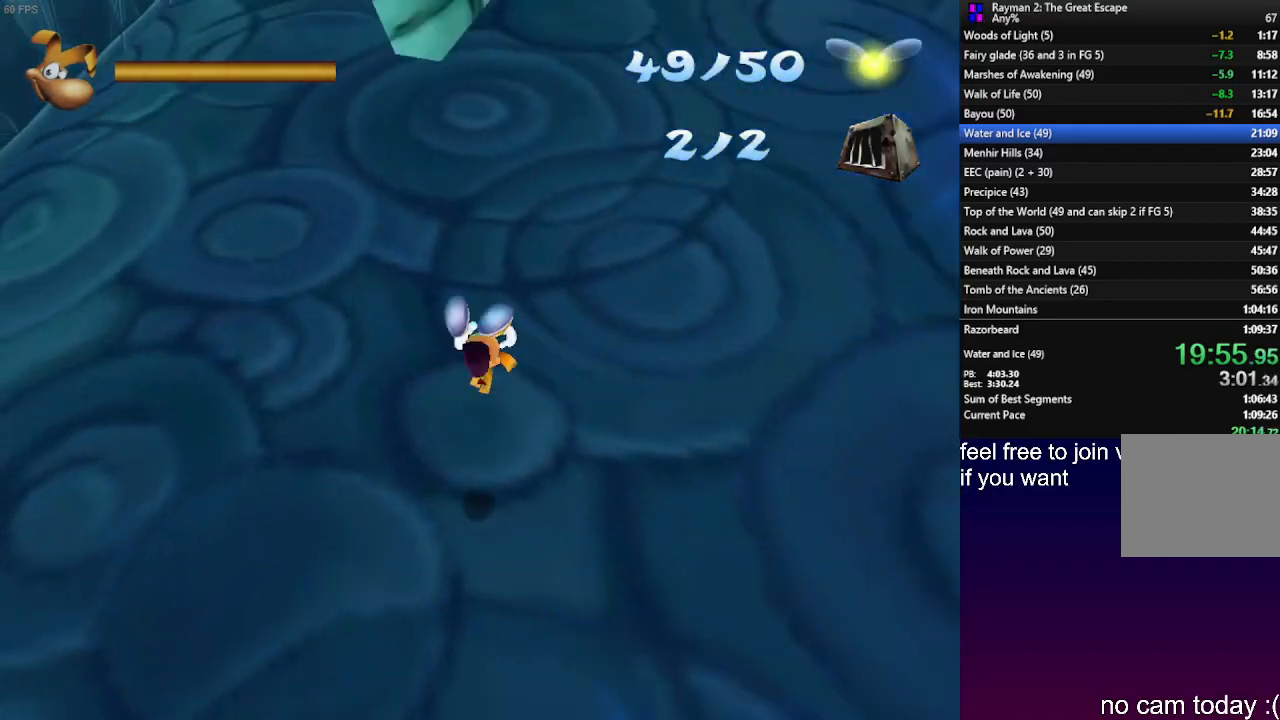
Gameplay with a controller (PlayStation layout); each line is a JSON object with the inputs held at the frame after it. "events" lists button and stick changes between this image and that frame as [ms after this image, input, new state], when the widget could be followed in between. Not read: R3.
{"buttons": ["R2"], "left_stick": "up", "right_stick": "center", "events": [[150, "CROSS", "down"], [200, "CROSS", "up"]]}
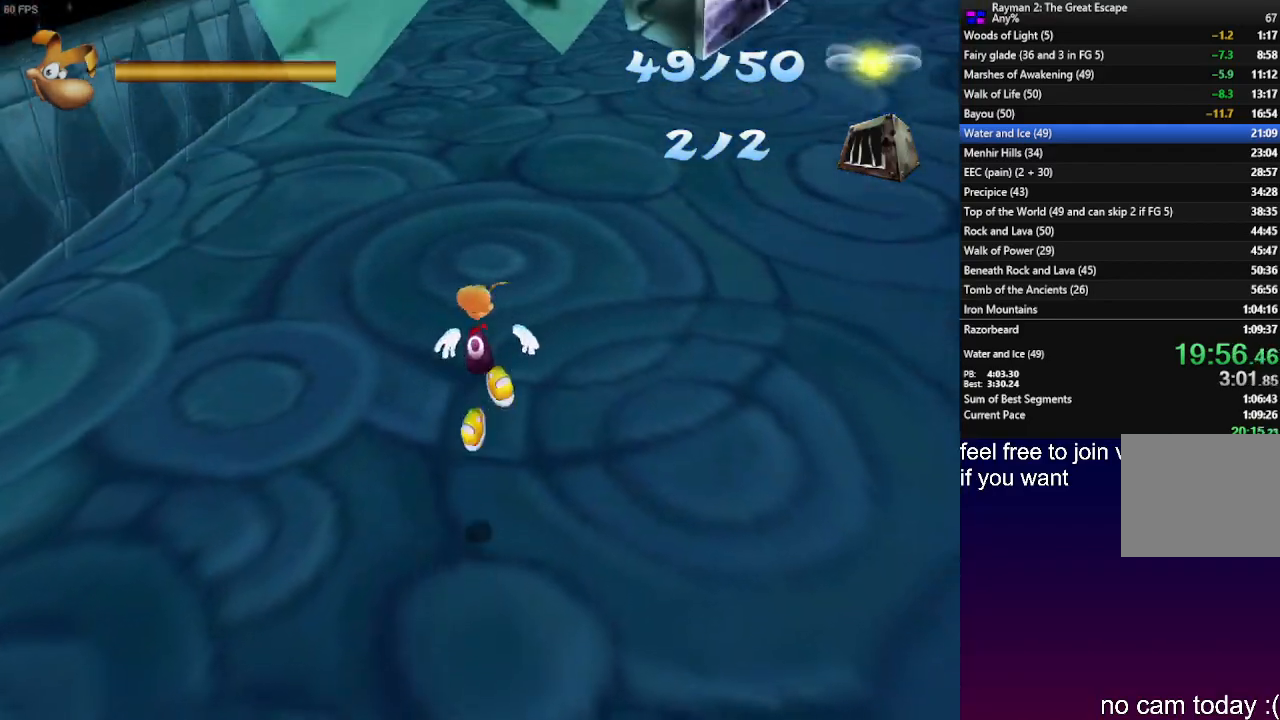
{"buttons": ["R2"], "left_stick": "up", "right_stick": "center", "events": [[400, "CROSS", "down"], [450, "CROSS", "up"]]}
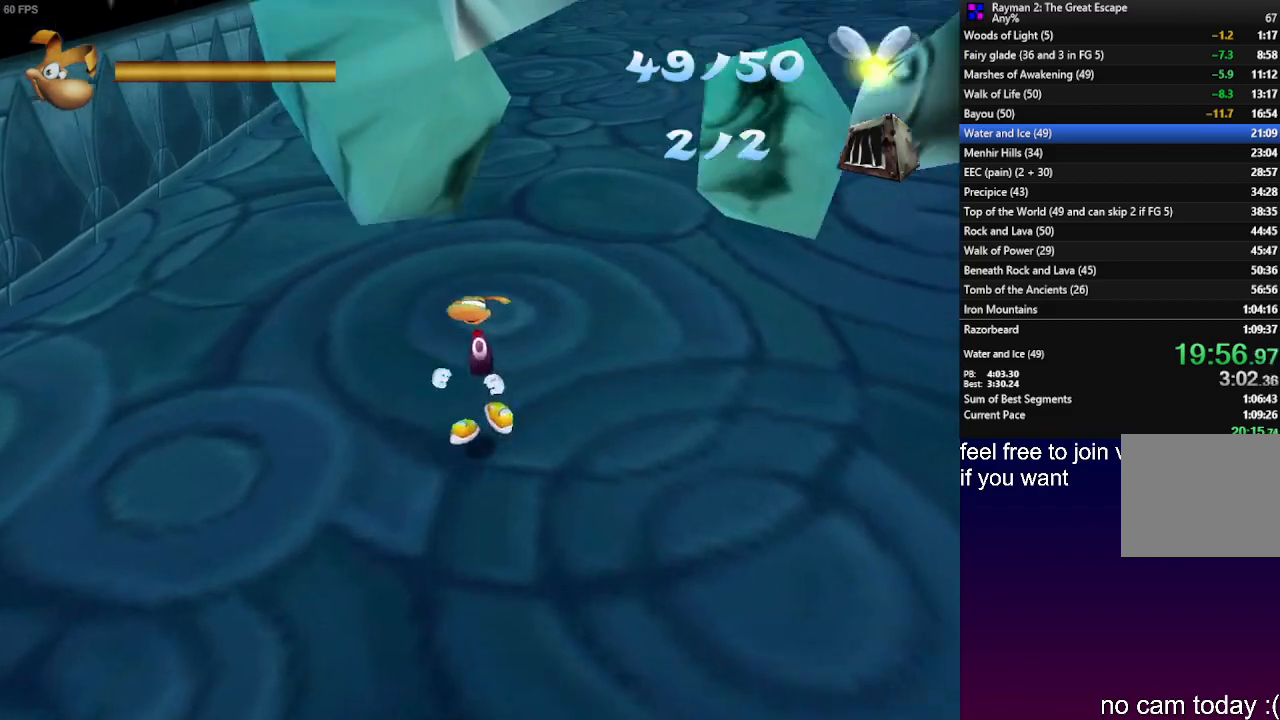
{"buttons": ["R2"], "left_stick": "up", "right_stick": "center", "events": []}
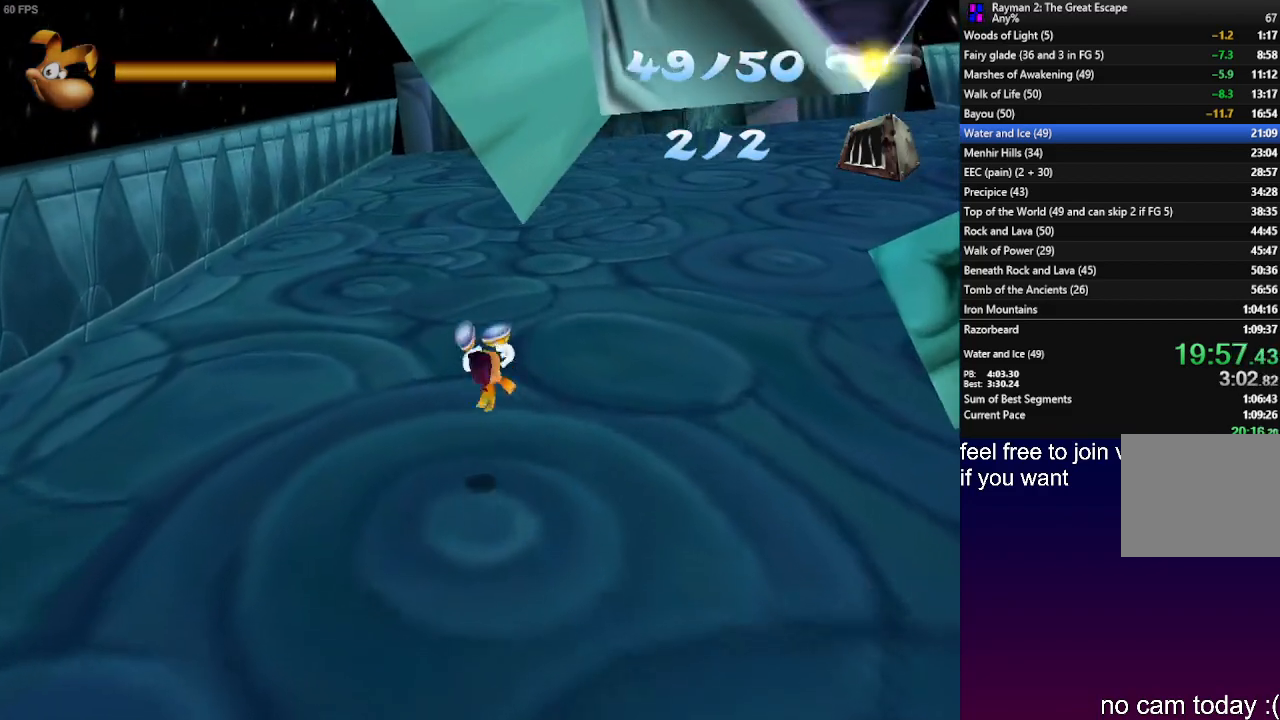
{"buttons": ["R2"], "left_stick": "up", "right_stick": "center", "events": [[133, "CROSS", "down"], [200, "CROSS", "up"]]}
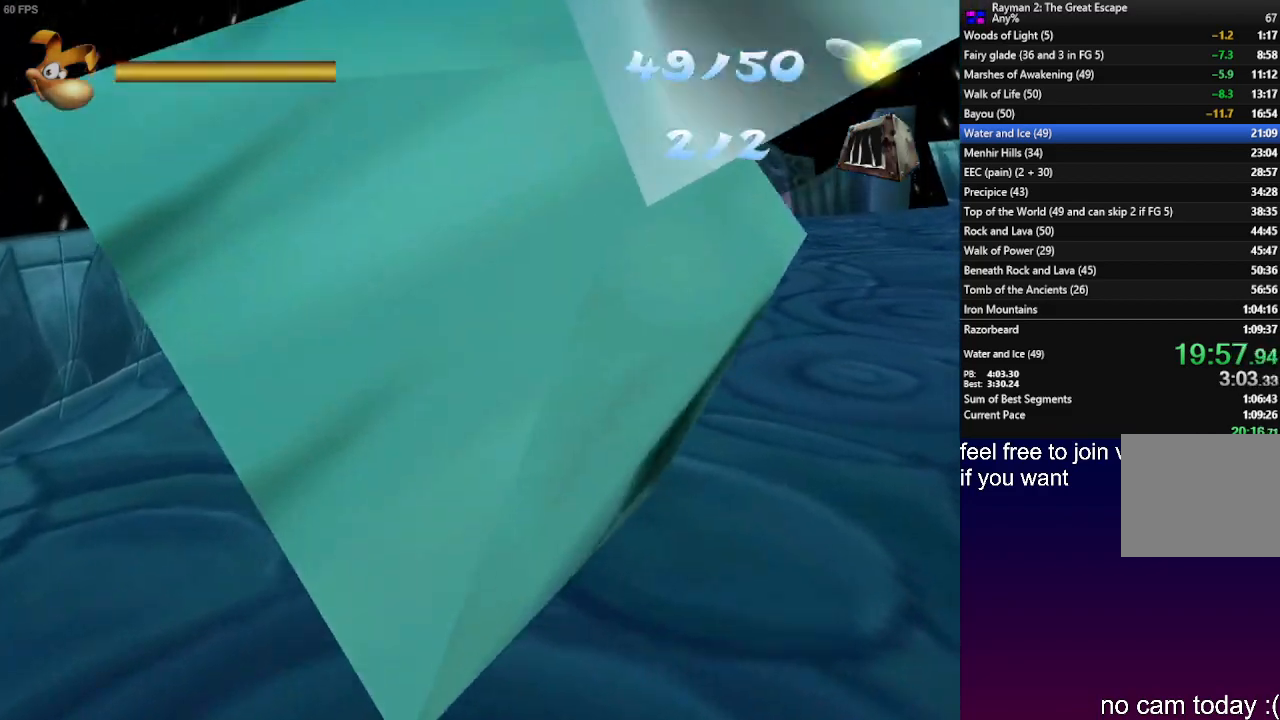
{"buttons": ["R2"], "left_stick": "up", "right_stick": "center", "events": [[350, "CROSS", "down"], [433, "CROSS", "up"]]}
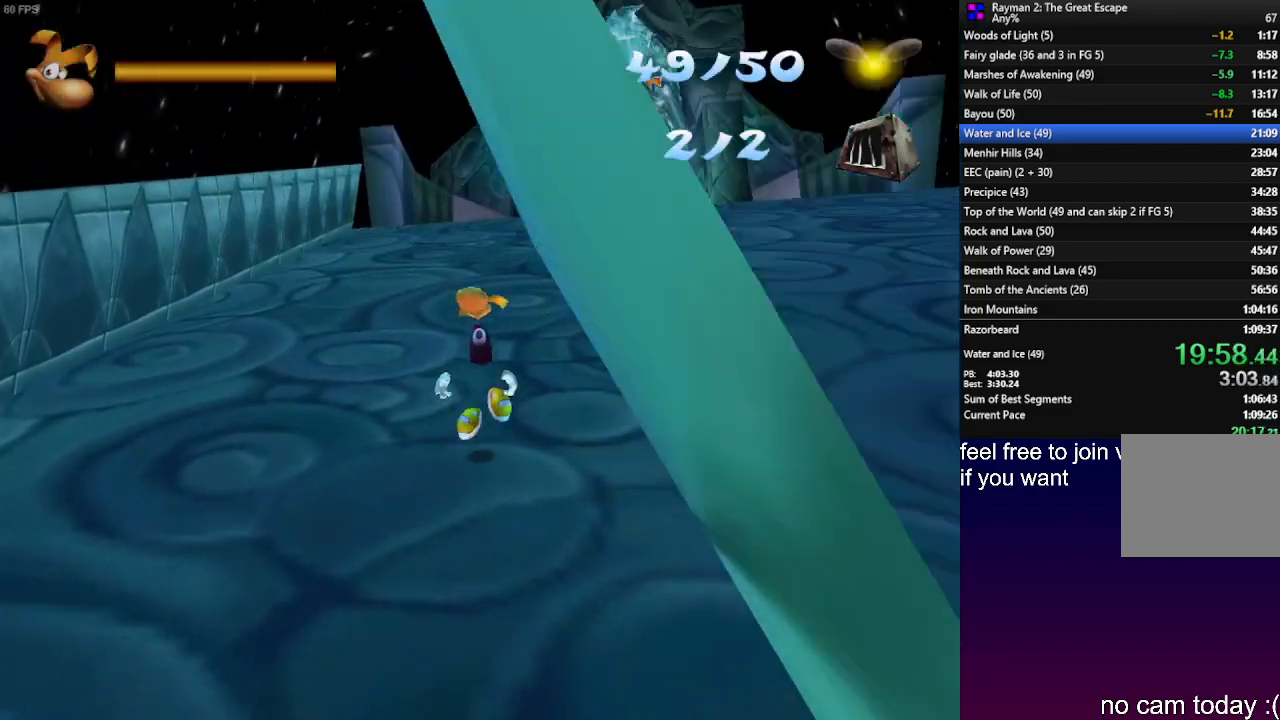
{"buttons": ["R2"], "left_stick": "up", "right_stick": "center", "events": []}
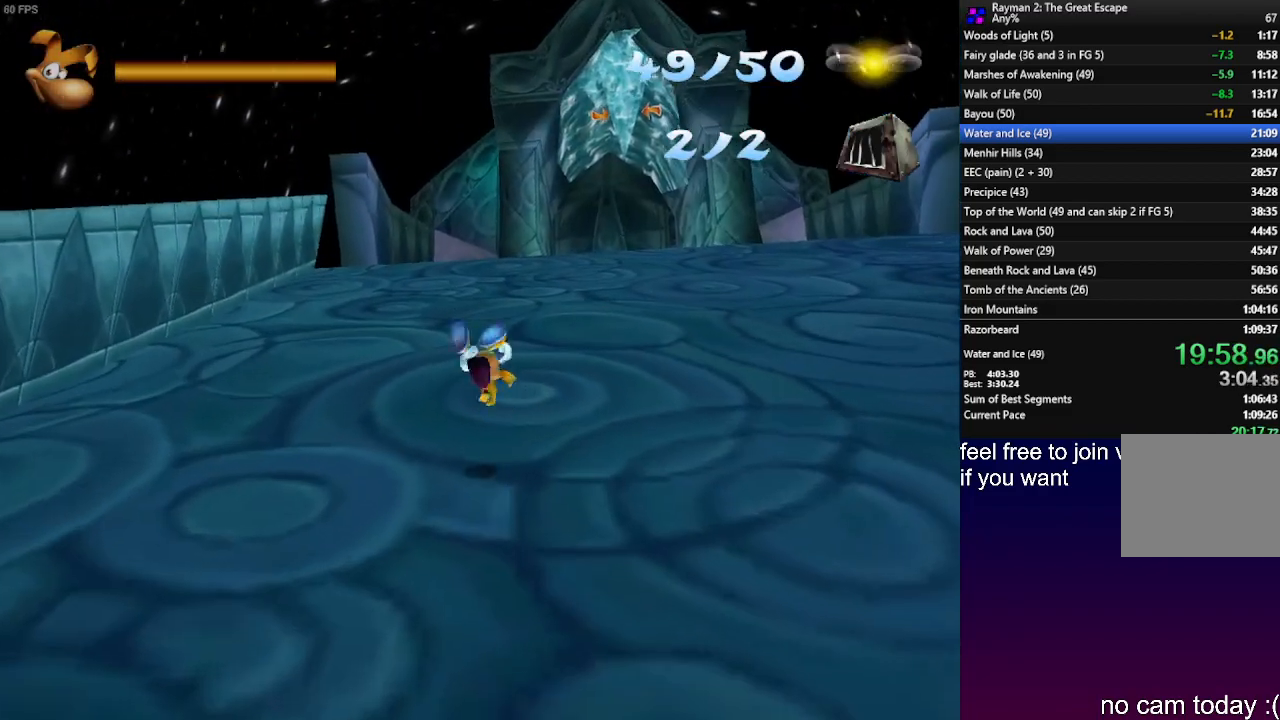
{"buttons": ["R2"], "left_stick": "up", "right_stick": "center", "events": [[117, "CROSS", "down"], [200, "CROSS", "up"]]}
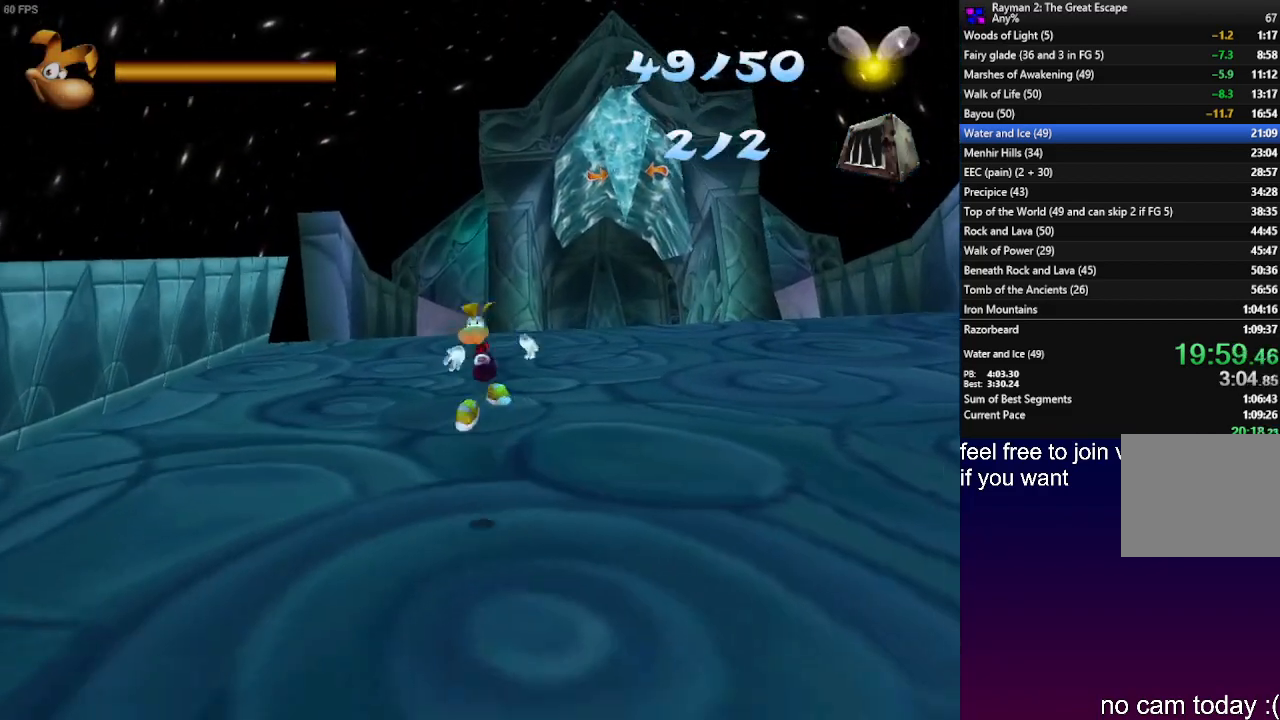
{"buttons": ["CROSS", "R2"], "left_stick": "up", "right_stick": "center", "events": [[350, "CROSS", "down"]]}
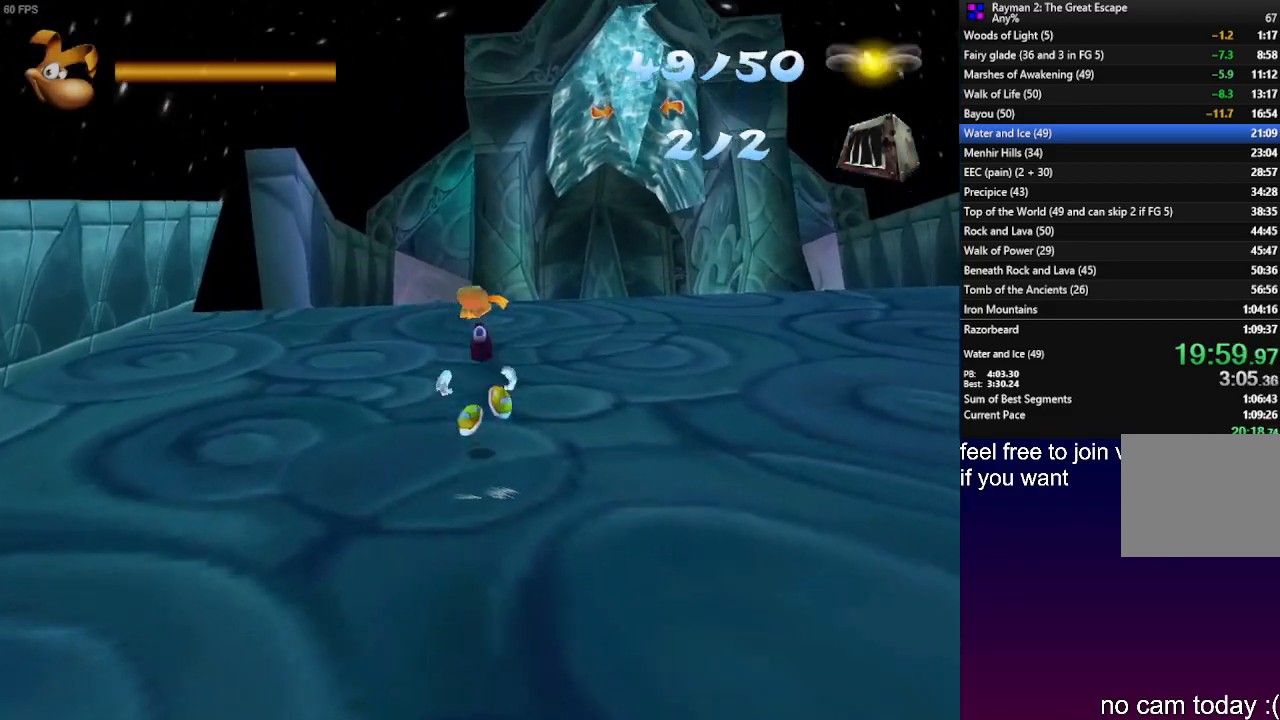
{"buttons": ["R2"], "left_stick": "up", "right_stick": "center", "events": [[433, "CROSS", "up"]]}
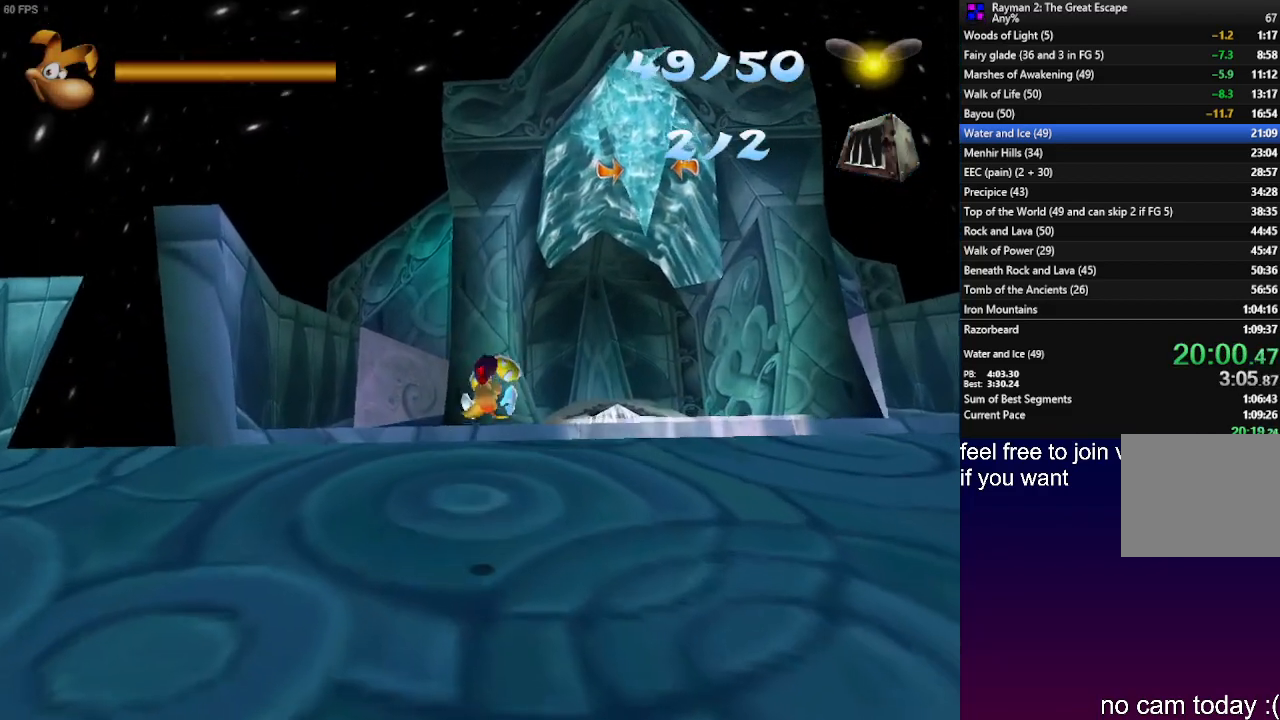
{"buttons": ["CROSS", "R2"], "left_stick": "up", "right_stick": "center", "events": [[317, "CROSS", "down"]]}
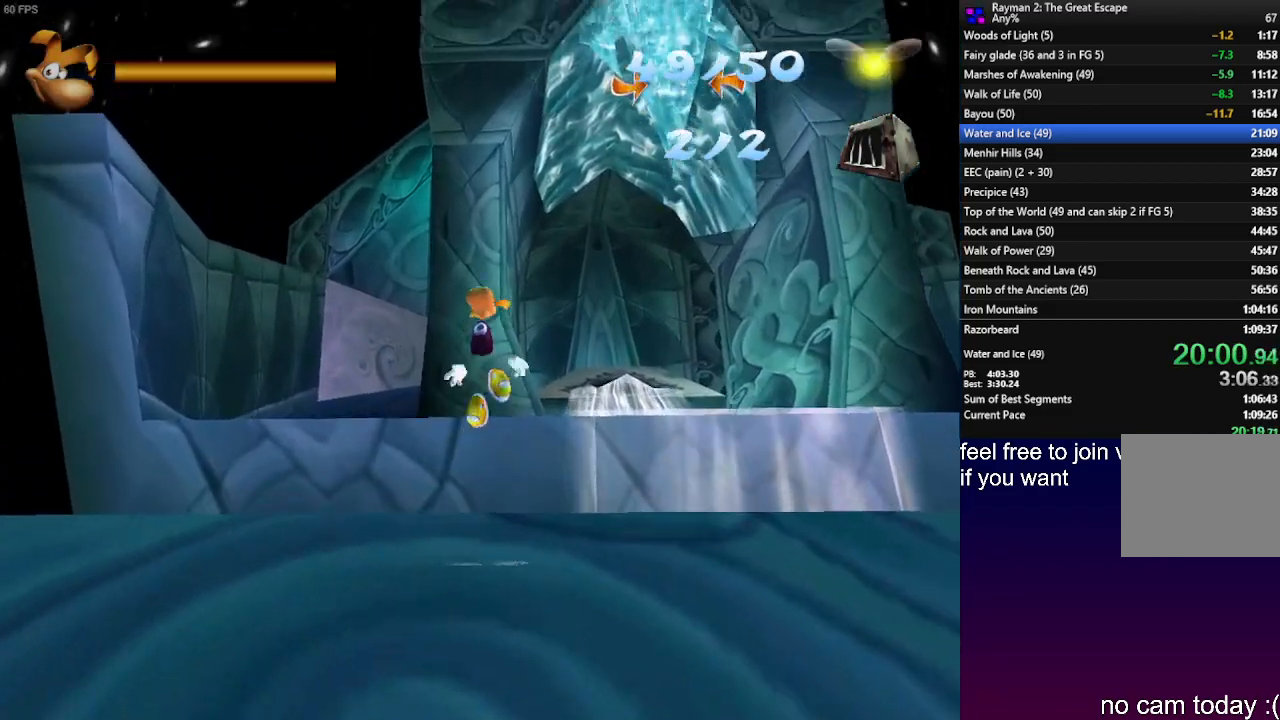
{"buttons": ["CROSS", "R2"], "left_stick": "up-right", "right_stick": "center", "events": [[500, "left_stick", "up-right"]]}
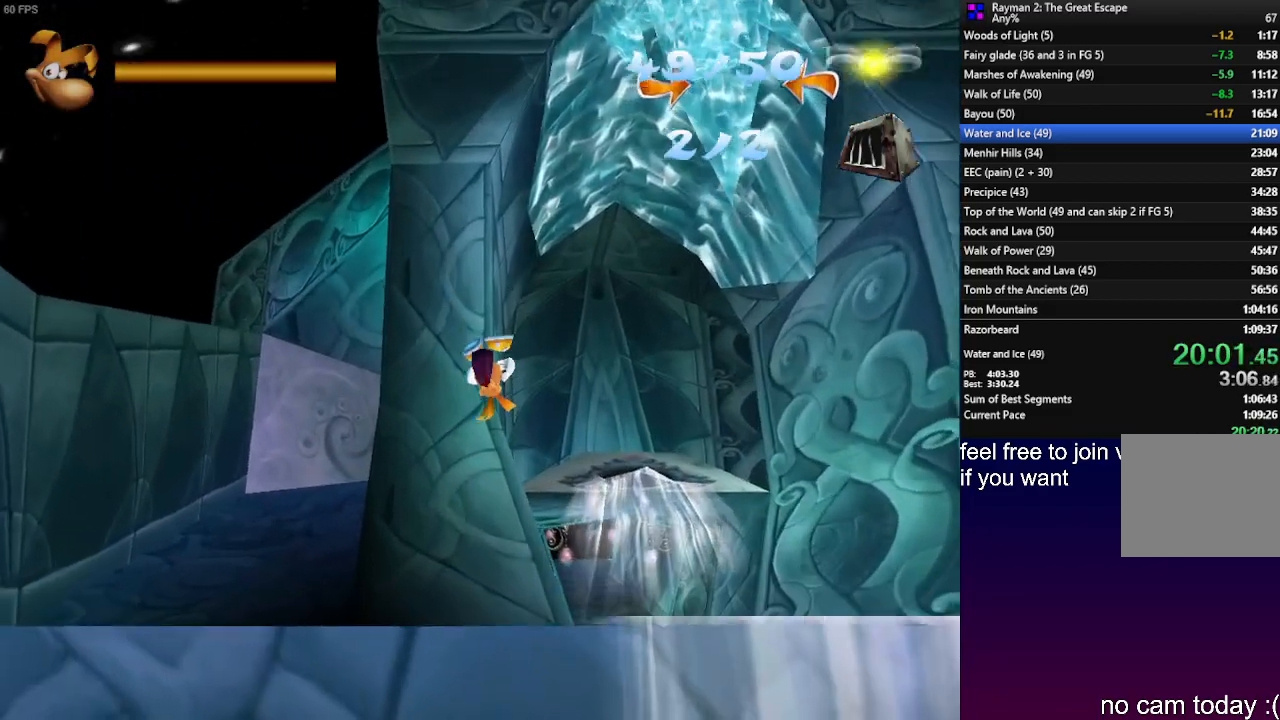
{"buttons": [], "left_stick": "up-right", "right_stick": "center", "events": [[83, "R2", "up"], [233, "CROSS", "up"]]}
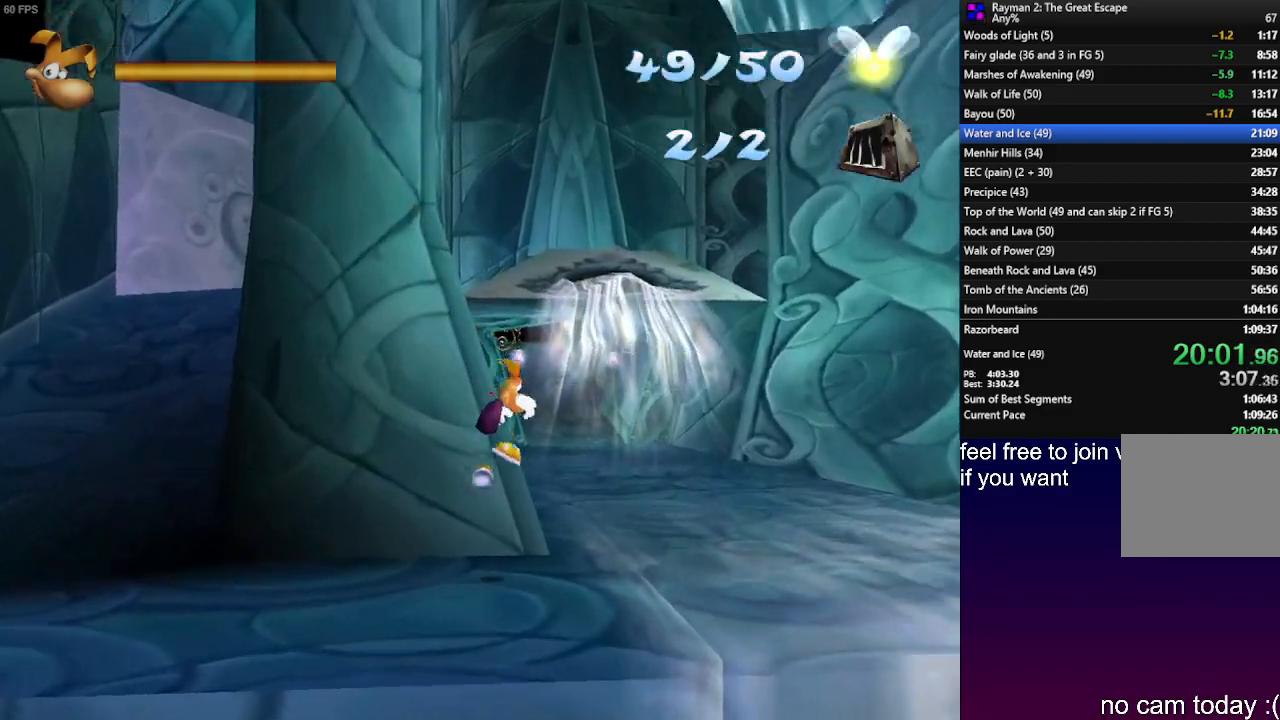
{"buttons": ["R1"], "left_stick": "up-right", "right_stick": "center", "events": [[383, "R1", "down"]]}
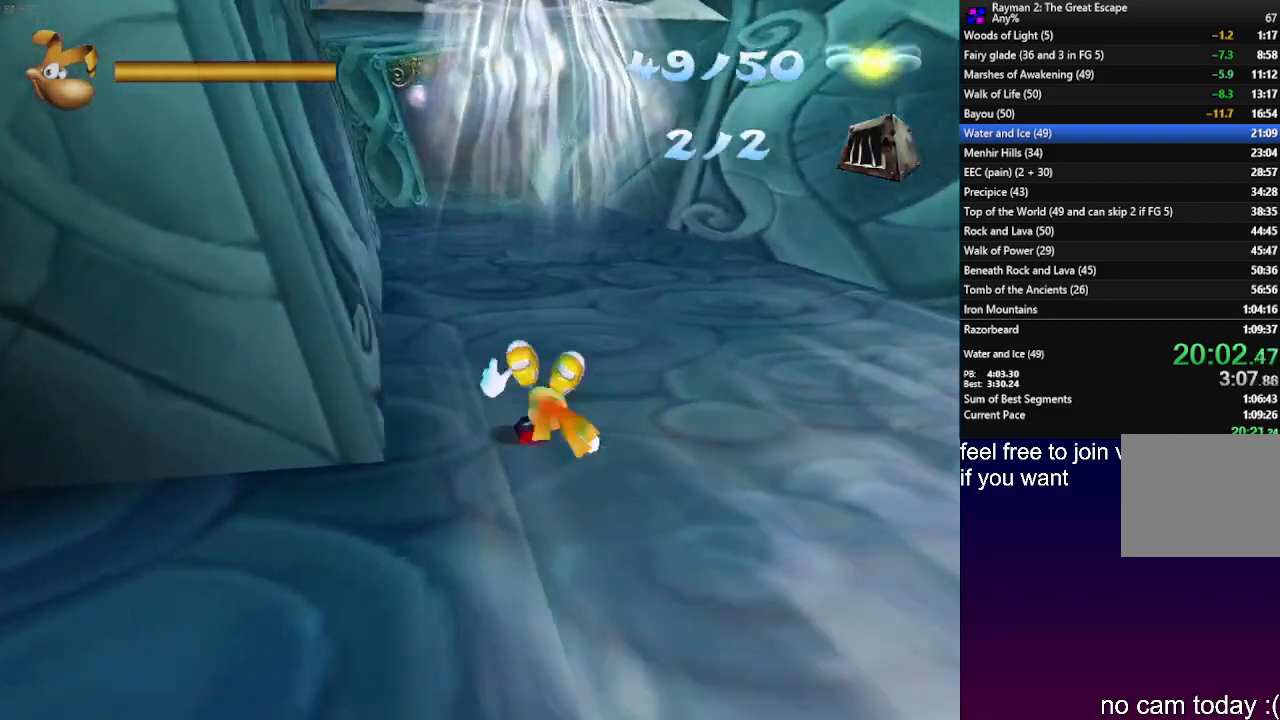
{"buttons": [], "left_stick": "up", "right_stick": "center", "events": [[50, "R1", "up"], [50, "left_stick", "up"]]}
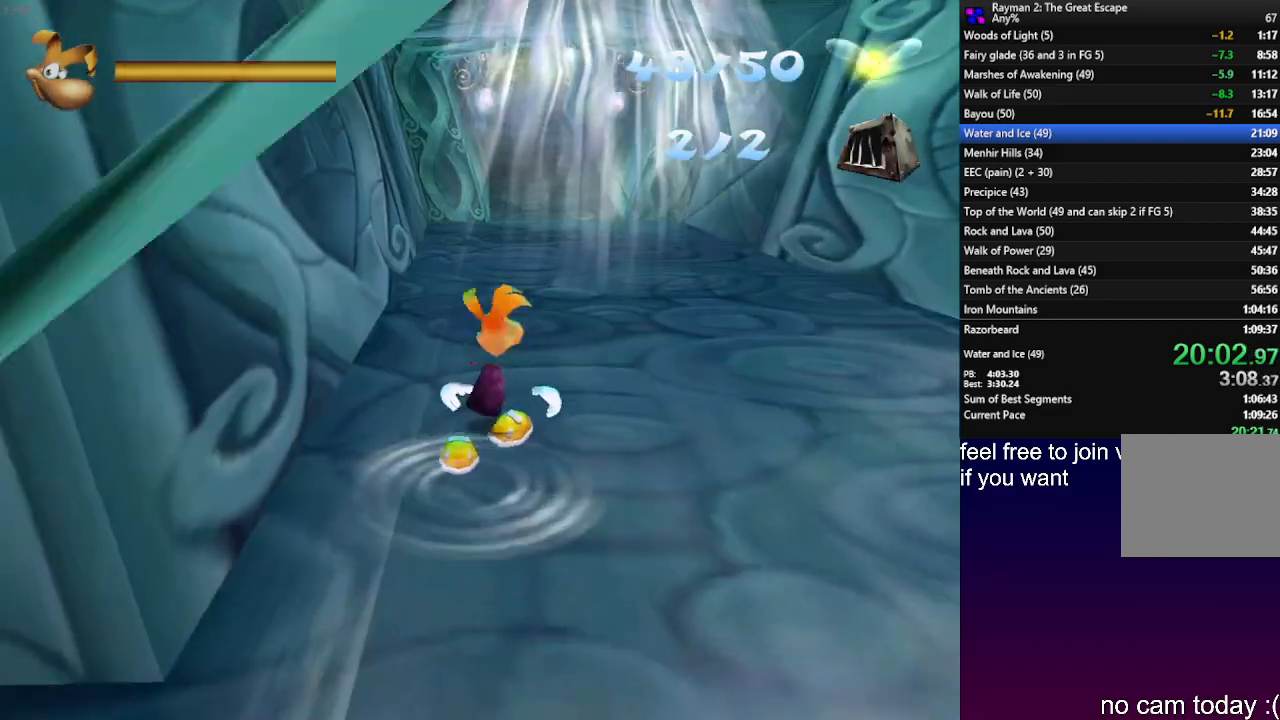
{"buttons": [], "left_stick": "up", "right_stick": "center", "events": []}
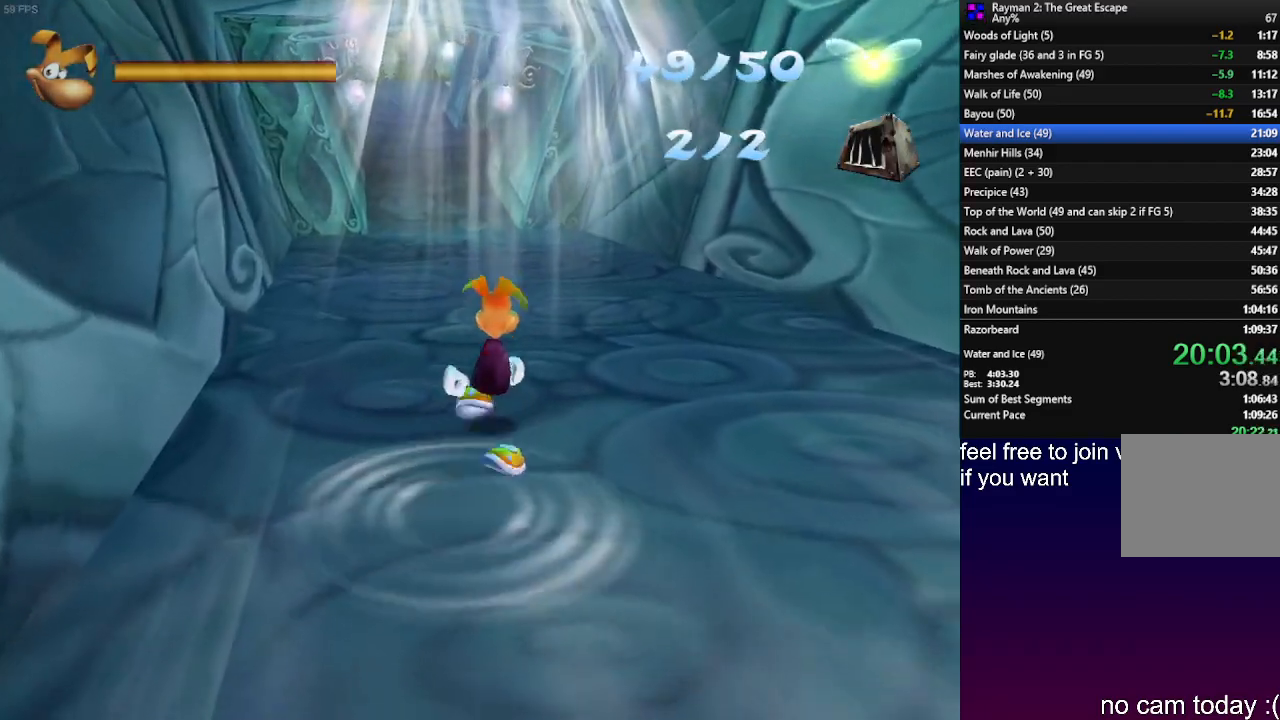
{"buttons": ["CROSS"], "left_stick": "up", "right_stick": "center", "events": [[500, "CROSS", "down"]]}
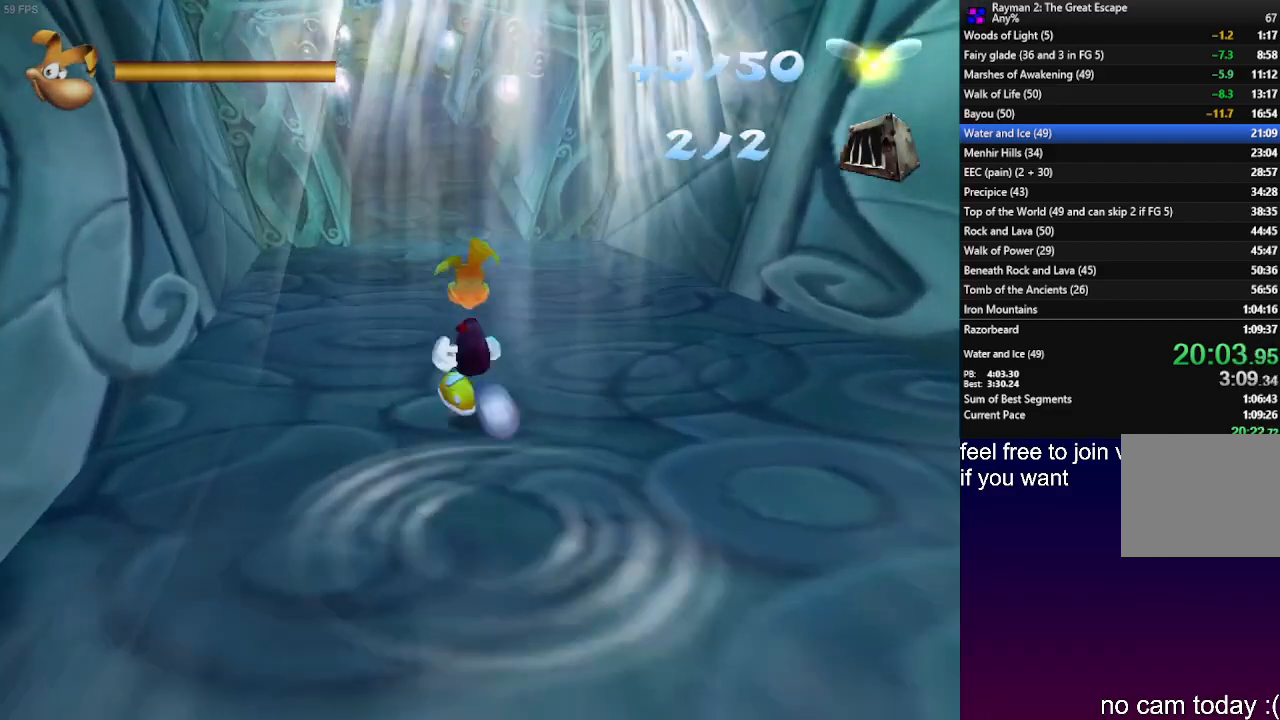
{"buttons": [], "left_stick": "up", "right_stick": "center", "events": [[100, "CROSS", "up"]]}
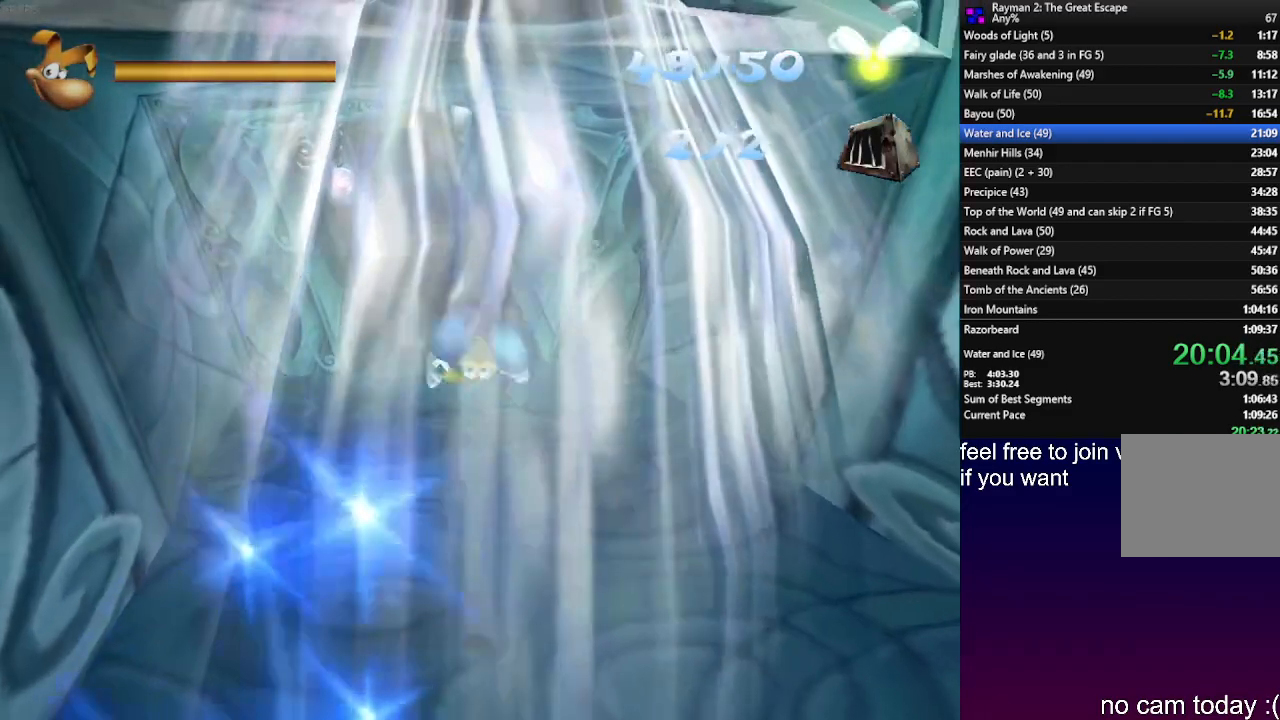
{"buttons": [], "left_stick": "up", "right_stick": "center", "events": []}
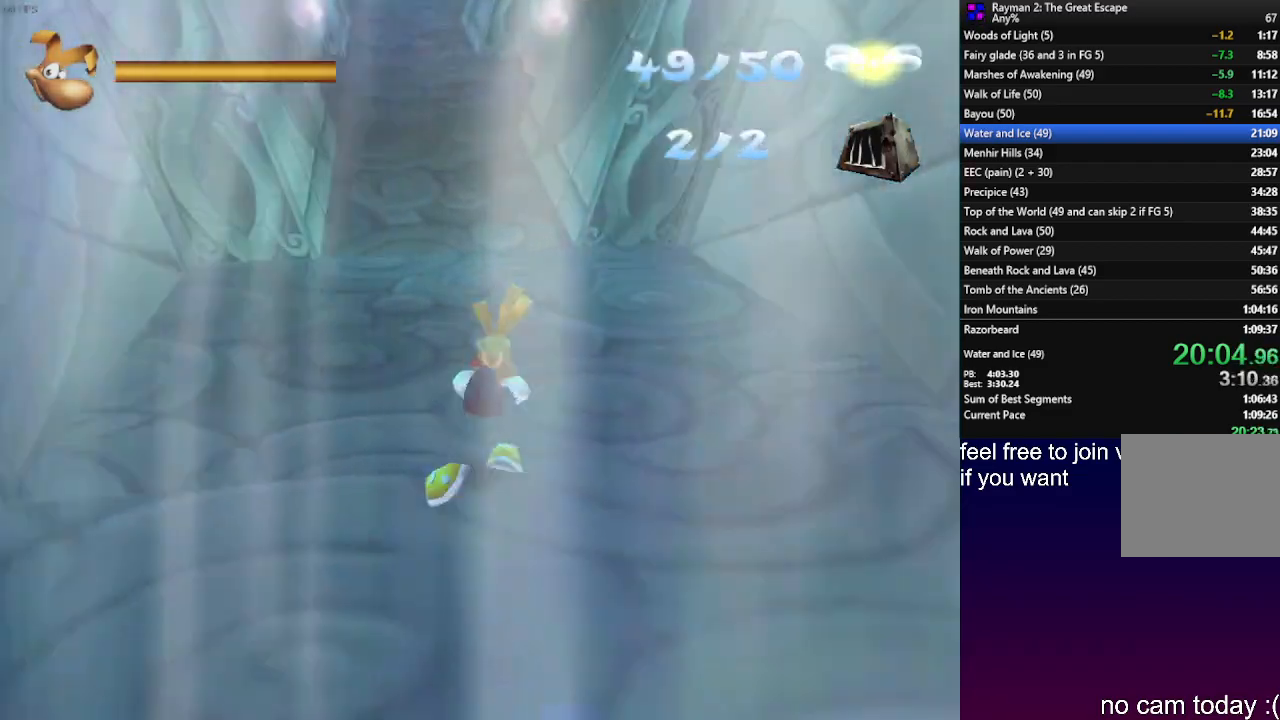
{"buttons": [], "left_stick": "up", "right_stick": "center", "events": []}
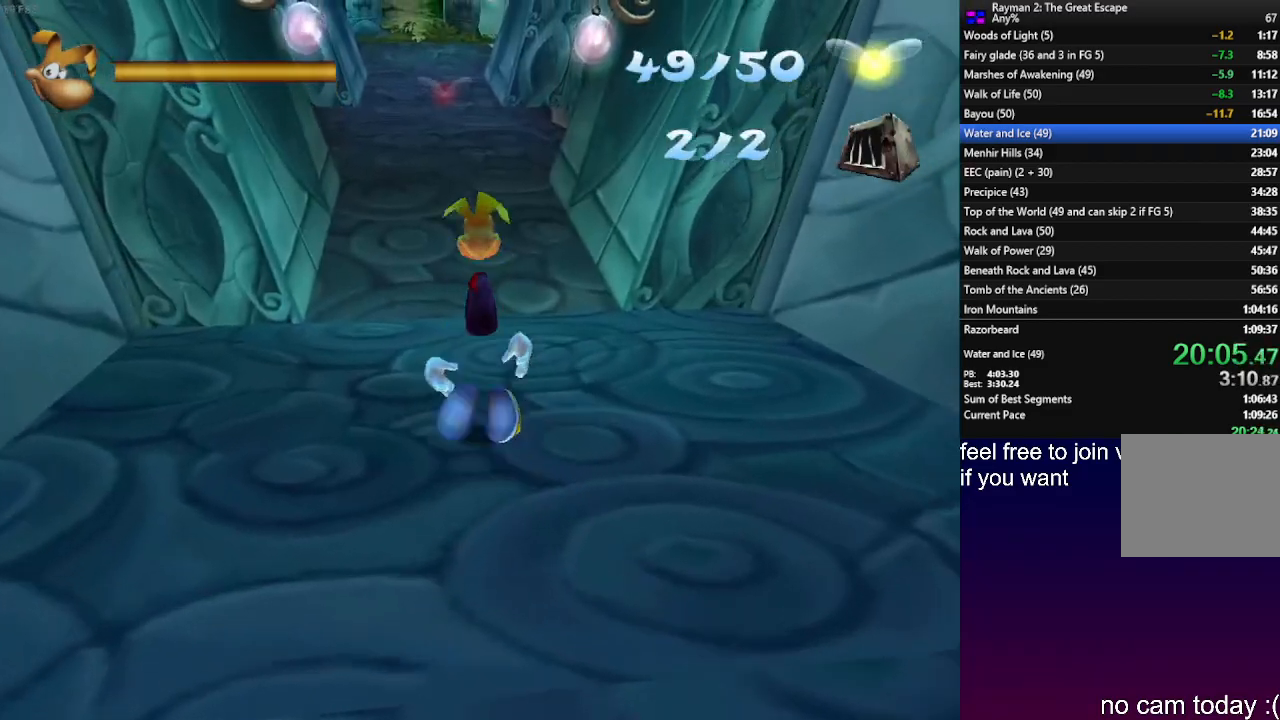
{"buttons": [], "left_stick": "up", "right_stick": "center", "events": []}
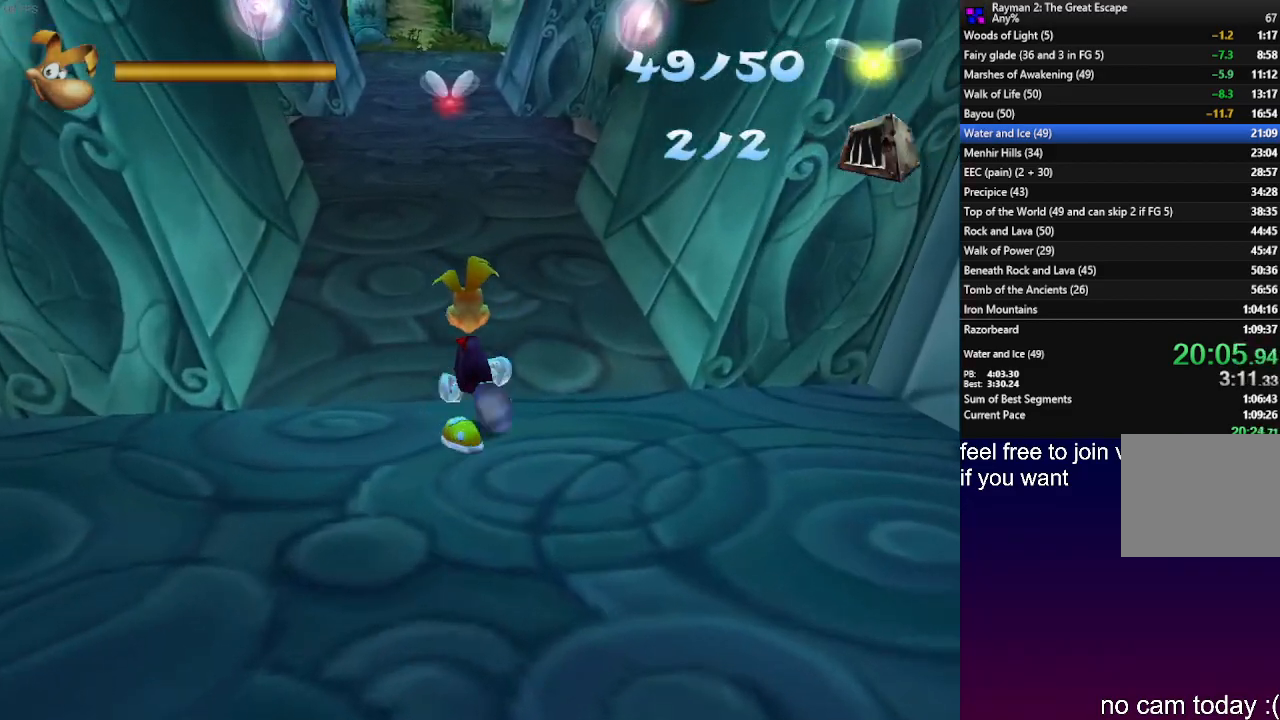
{"buttons": [], "left_stick": "up", "right_stick": "center", "events": []}
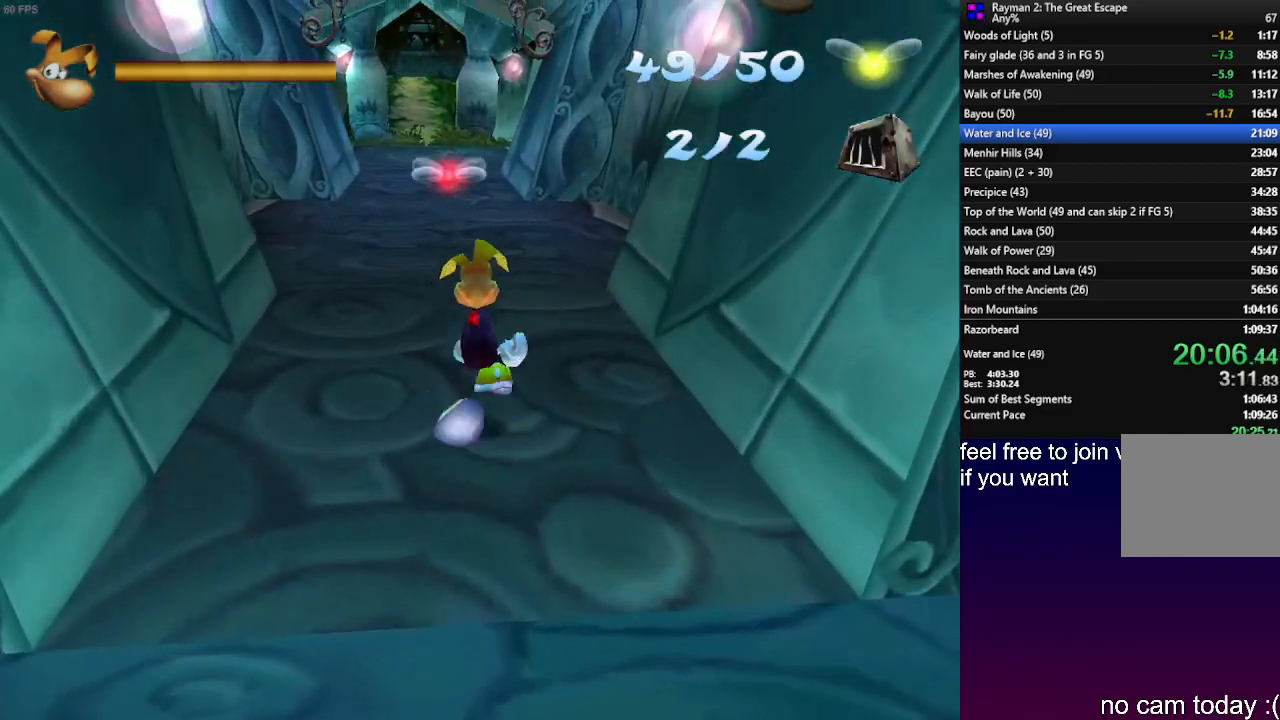
{"buttons": [], "left_stick": "up", "right_stick": "center", "events": []}
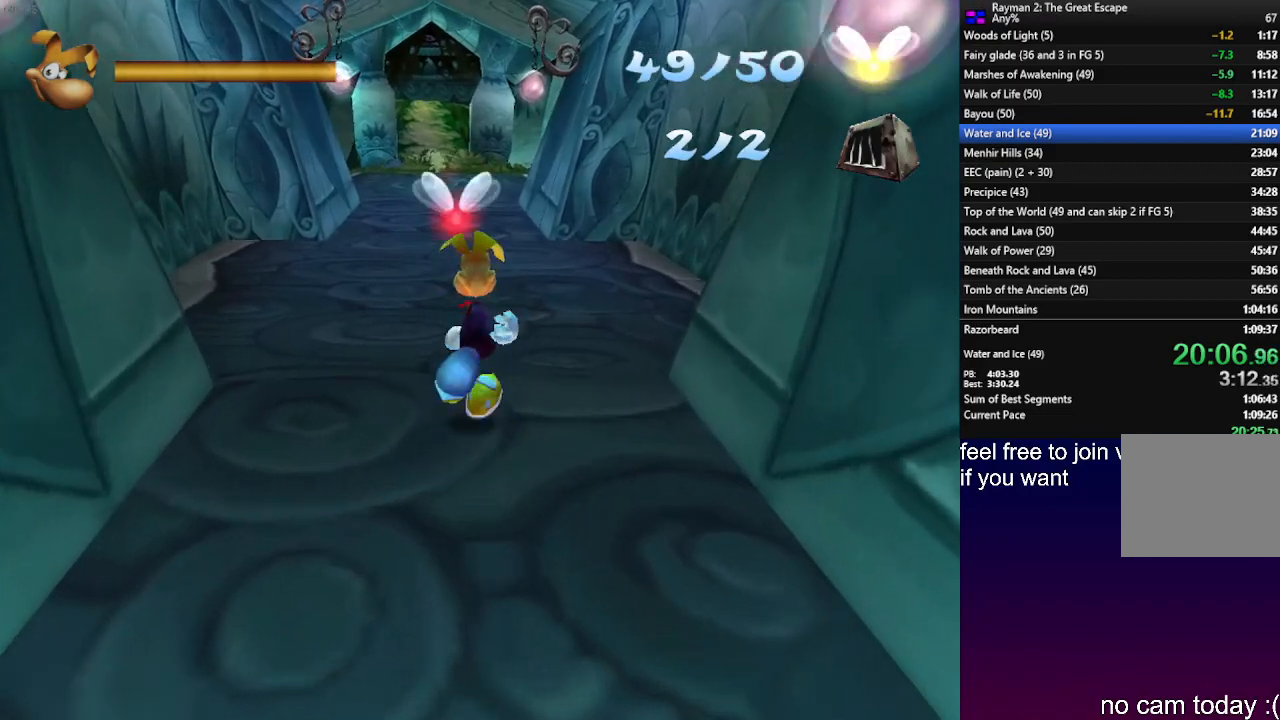
{"buttons": [], "left_stick": "up", "right_stick": "center", "events": []}
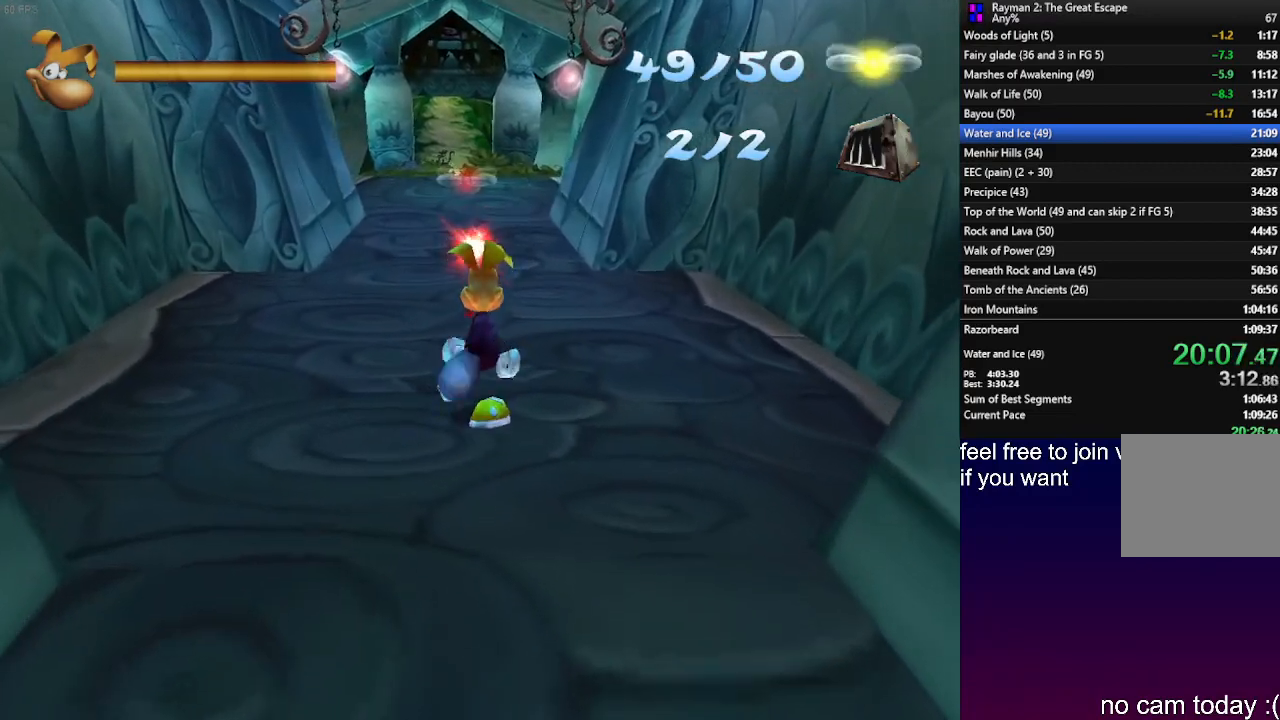
{"buttons": [], "left_stick": "up", "right_stick": "center", "events": []}
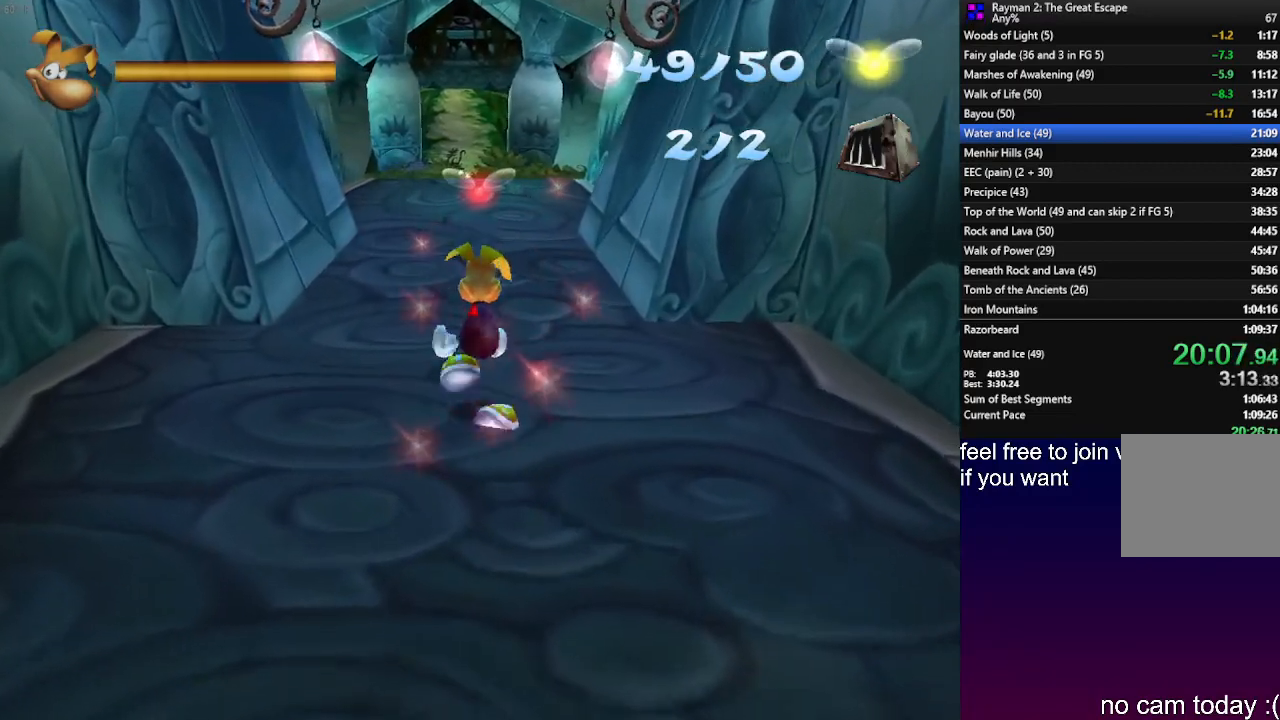
{"buttons": [], "left_stick": "up", "right_stick": "center", "events": []}
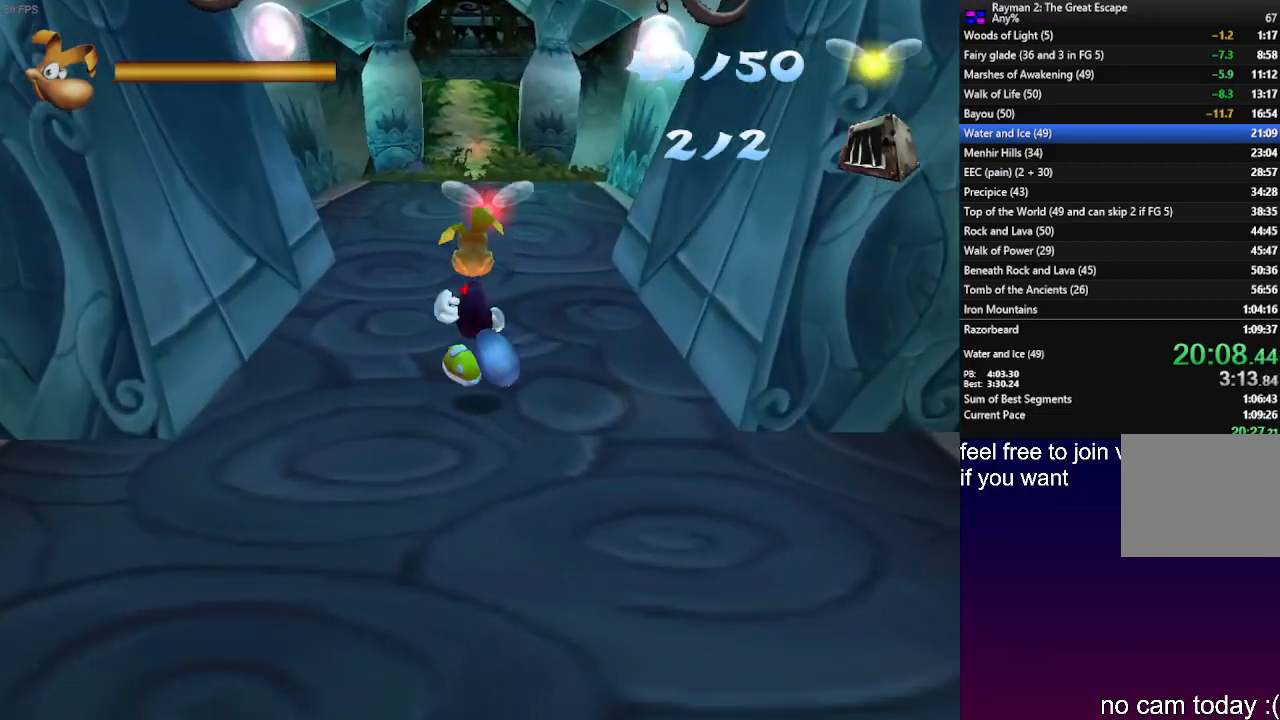
{"buttons": [], "left_stick": "up", "right_stick": "center", "events": []}
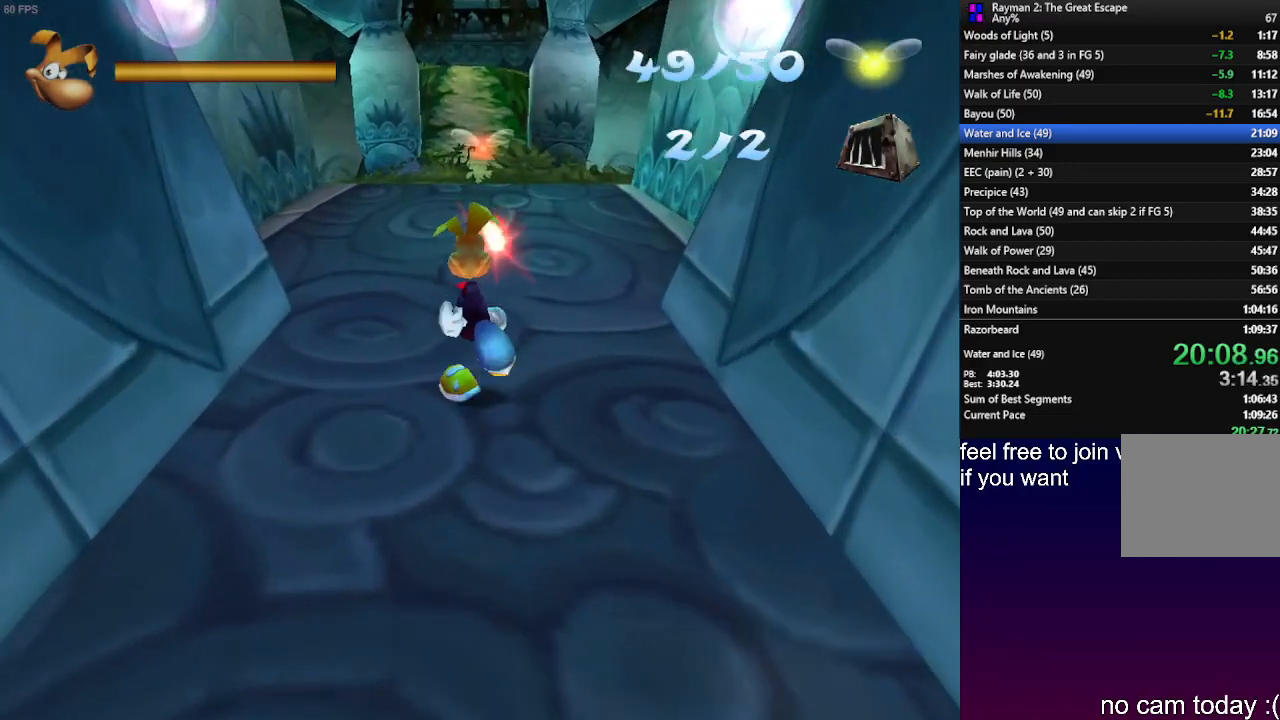
{"buttons": [], "left_stick": "up", "right_stick": "center", "events": []}
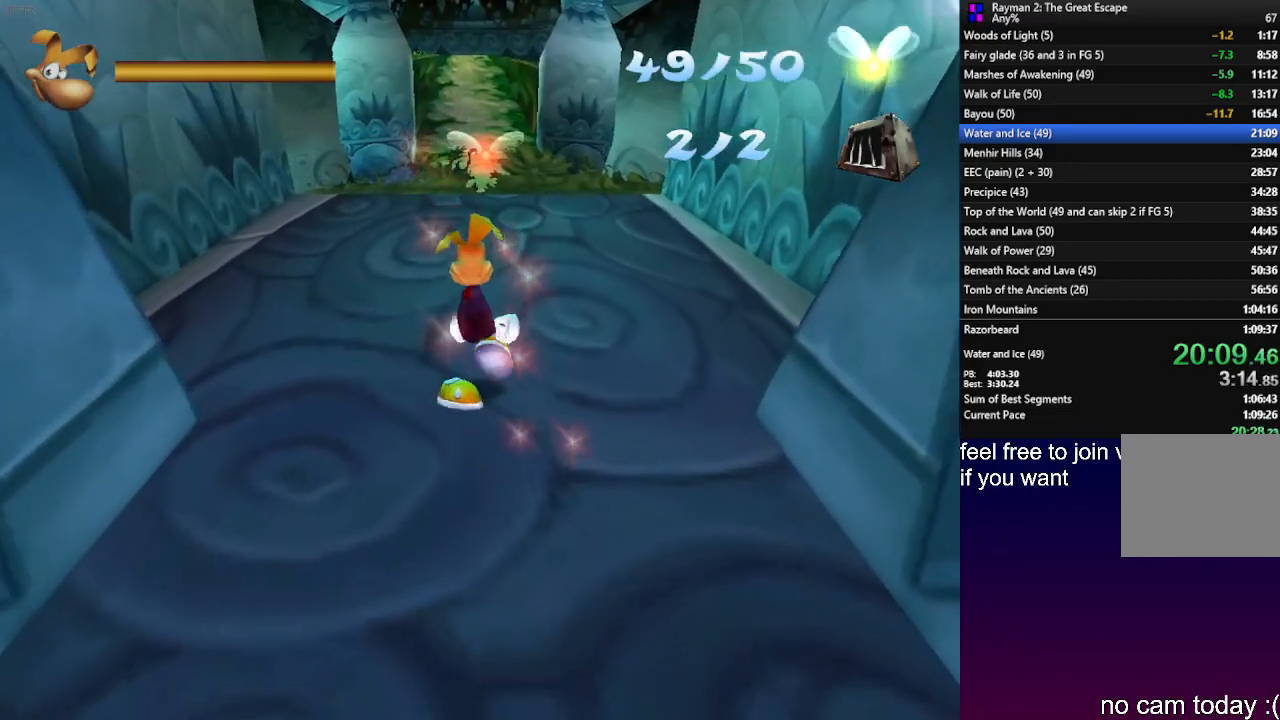
{"buttons": [], "left_stick": "up", "right_stick": "center", "events": []}
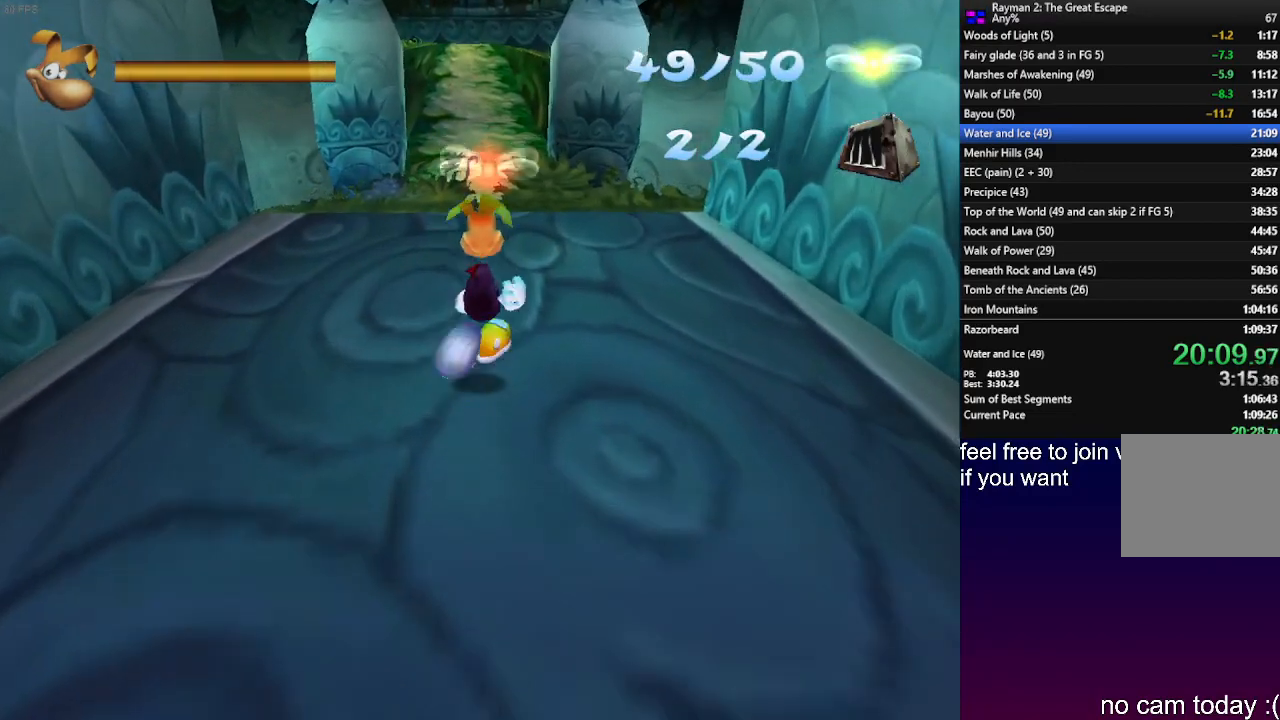
{"buttons": [], "left_stick": "up", "right_stick": "center", "events": []}
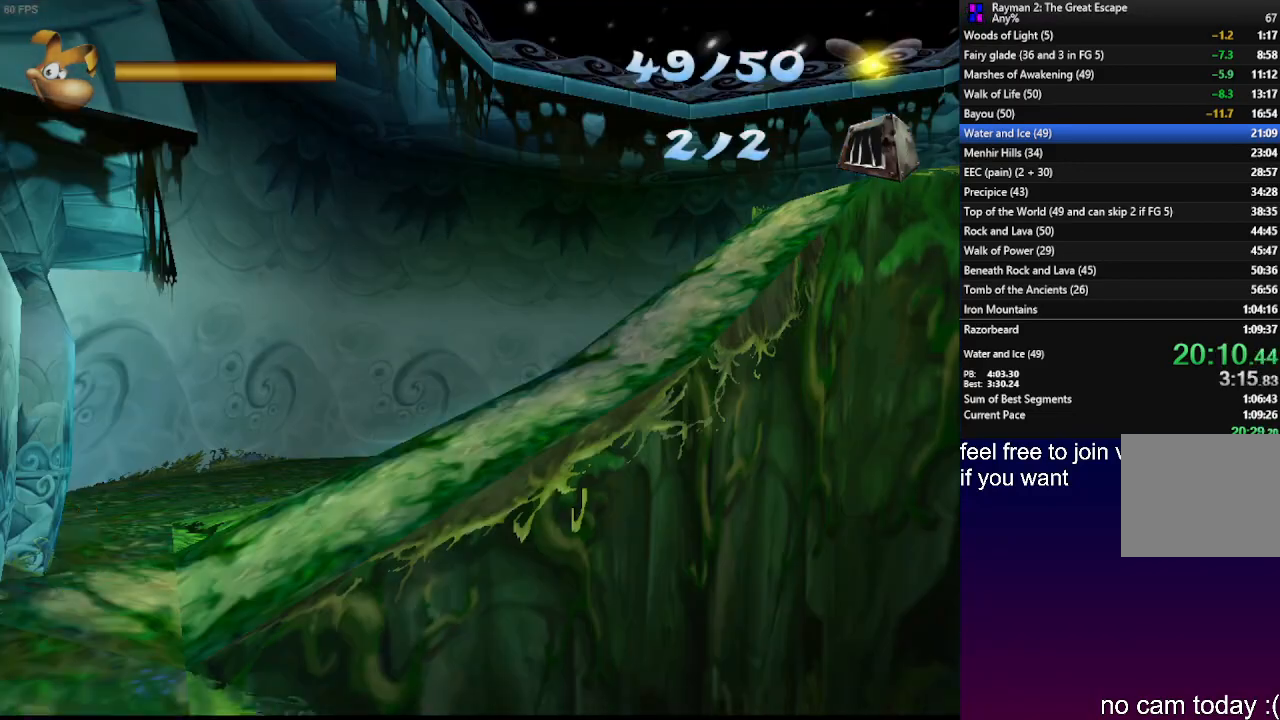
{"buttons": [], "left_stick": "center", "right_stick": "center", "events": [[283, "SQUARE", "down"], [367, "SQUARE", "up"], [400, "left_stick", "center"], [433, "SQUARE", "down"], [500, "SQUARE", "up"]]}